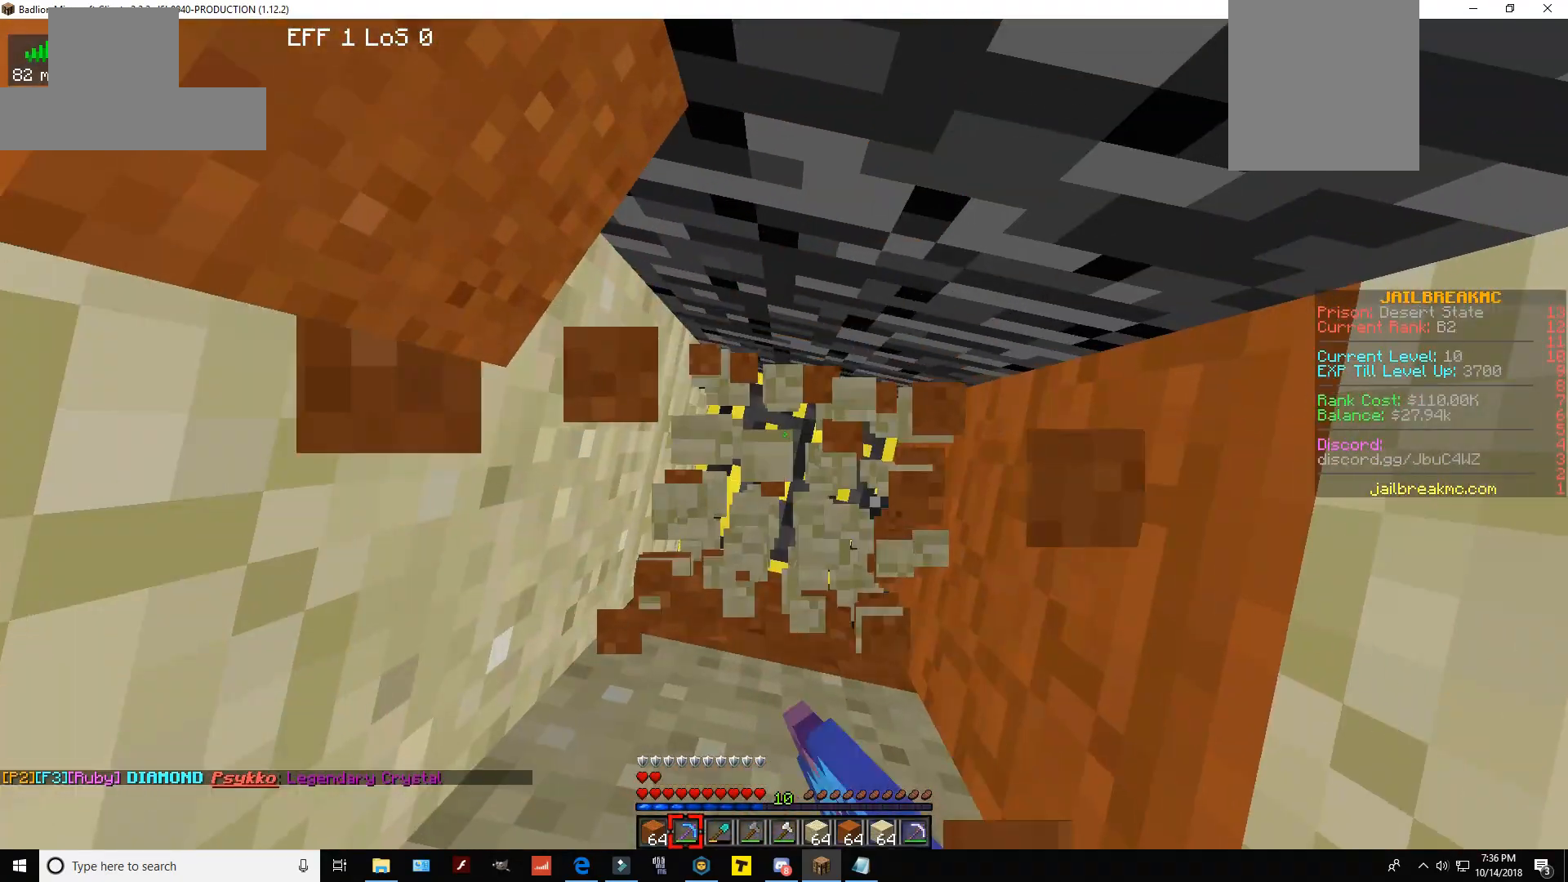
Gameplay with keyboard and mouse; each line is a JSON object with the keys and mouse buttons held at the frame after it. "events" lists presses ("down") and releases ("up") of "a", "d", "s", "space", "w", "mouse_left" and "mouse_right" between this image and that frame as [ms after this image, input, new state], when the widget could be followed in between. "mouse_left", "mouse_right" = the "left", "right" buttons of the "mouse" list. No other keys are recorded. Fast repeated clicks can show as one long hold. Mouse movement is not recorded.
{"keys": [], "mouse": ["left"], "events": []}
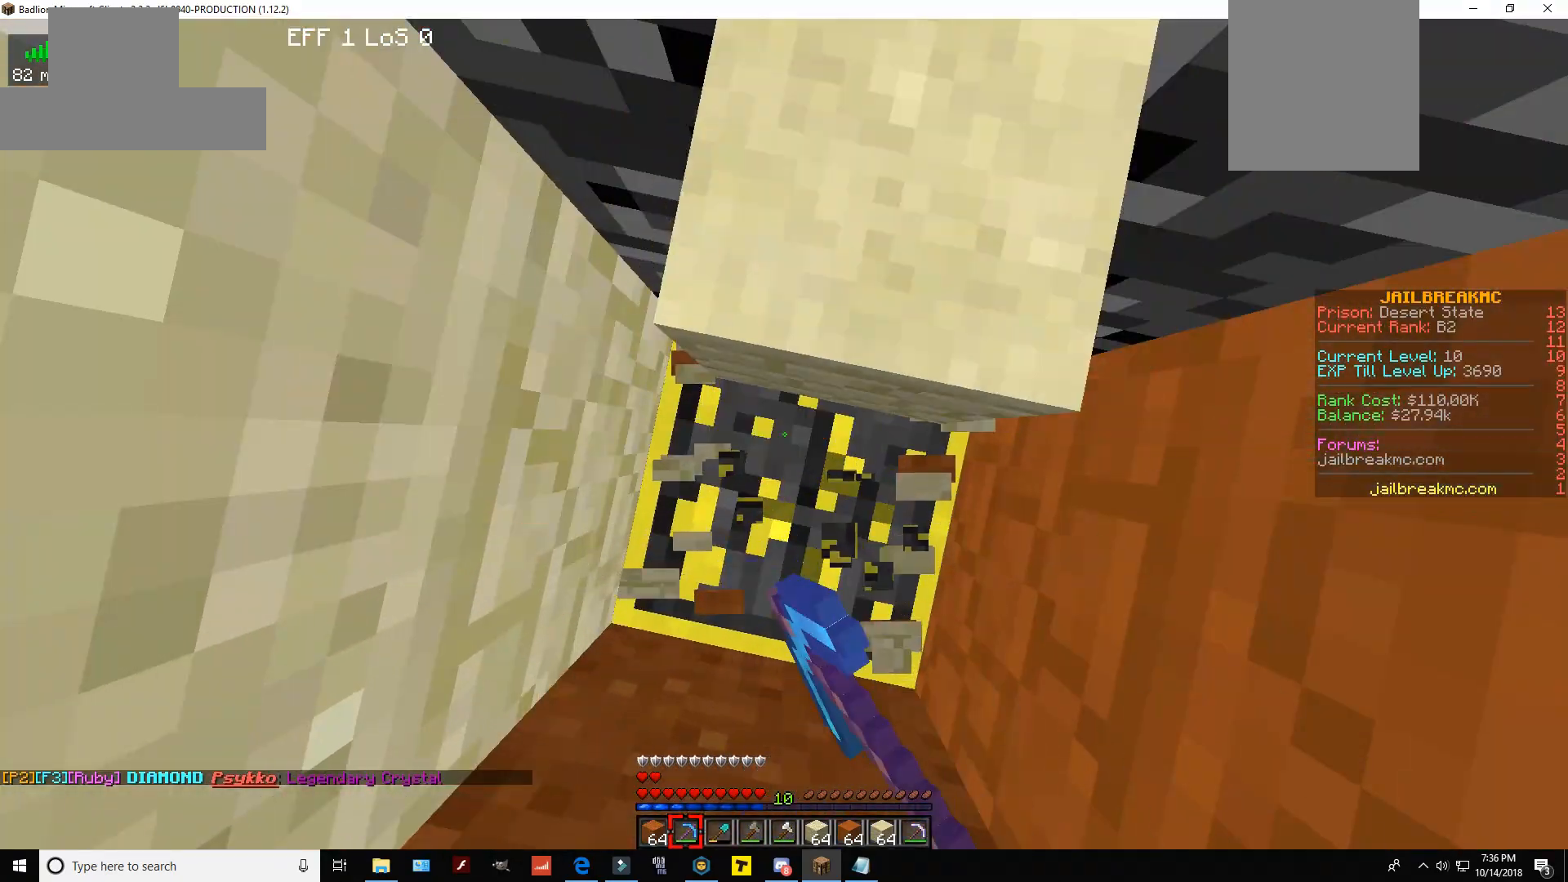
{"keys": [], "mouse": ["left"], "events": []}
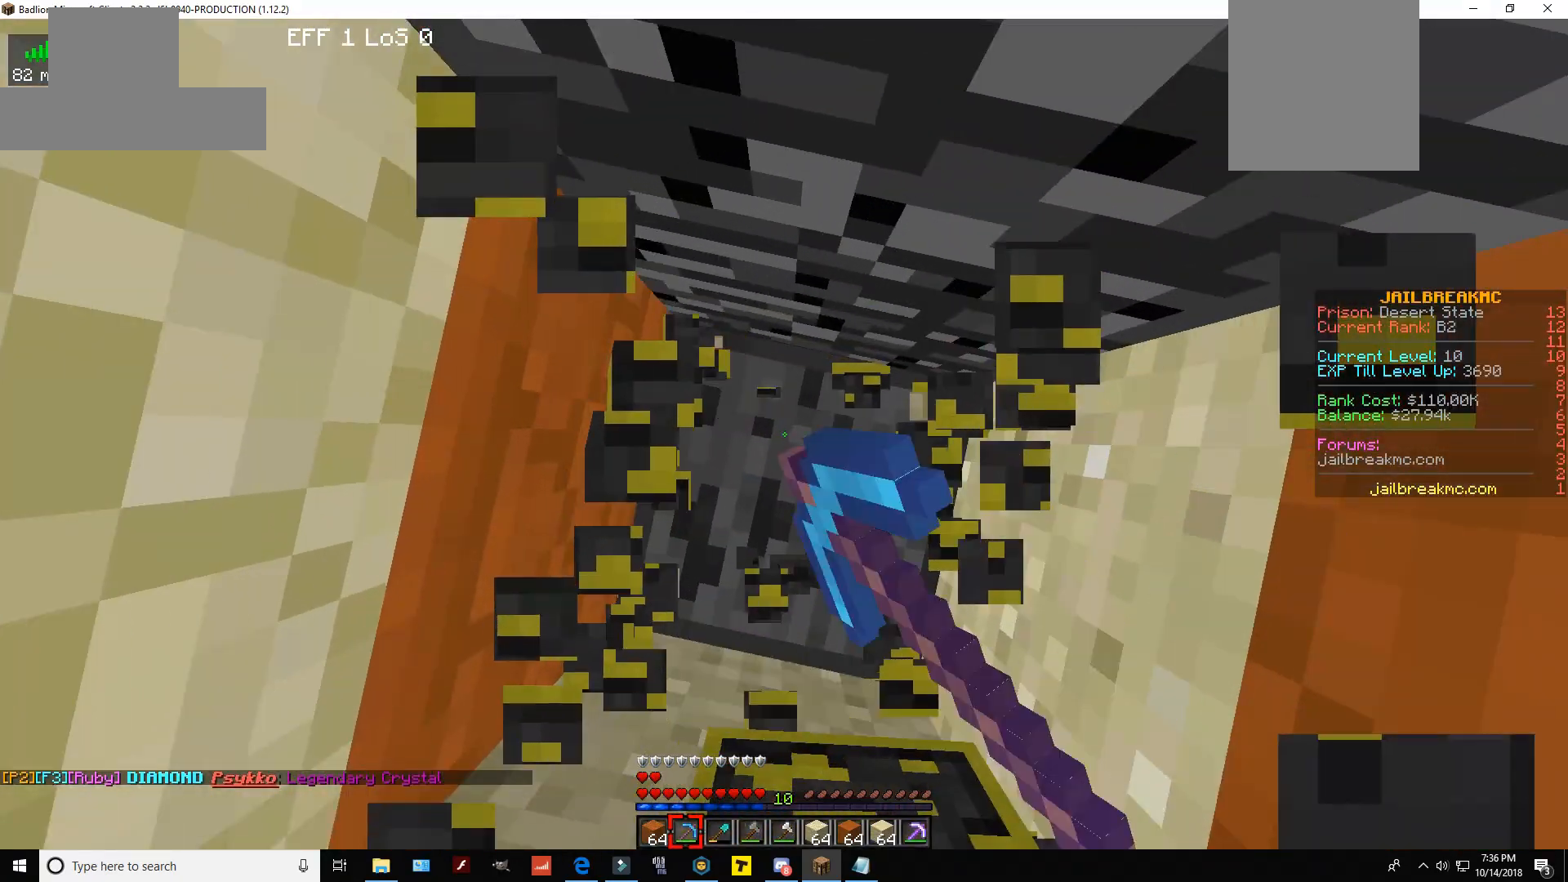
{"keys": ["s"], "mouse": ["left"], "events": [[433, "s", "down"]]}
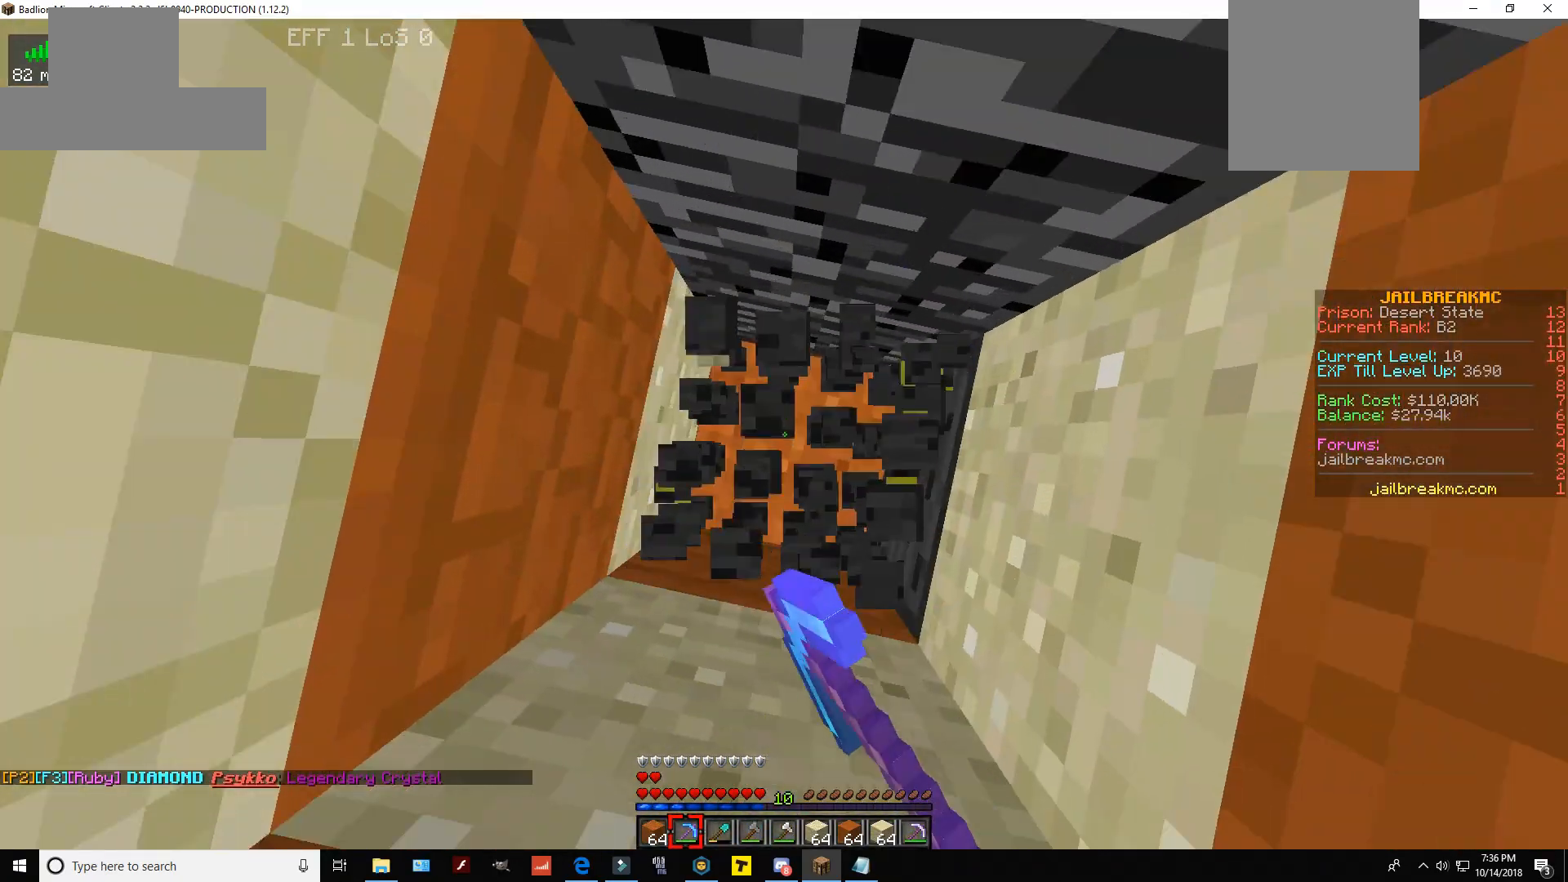
{"keys": [], "mouse": ["left"], "events": [[100, "s", "up"]]}
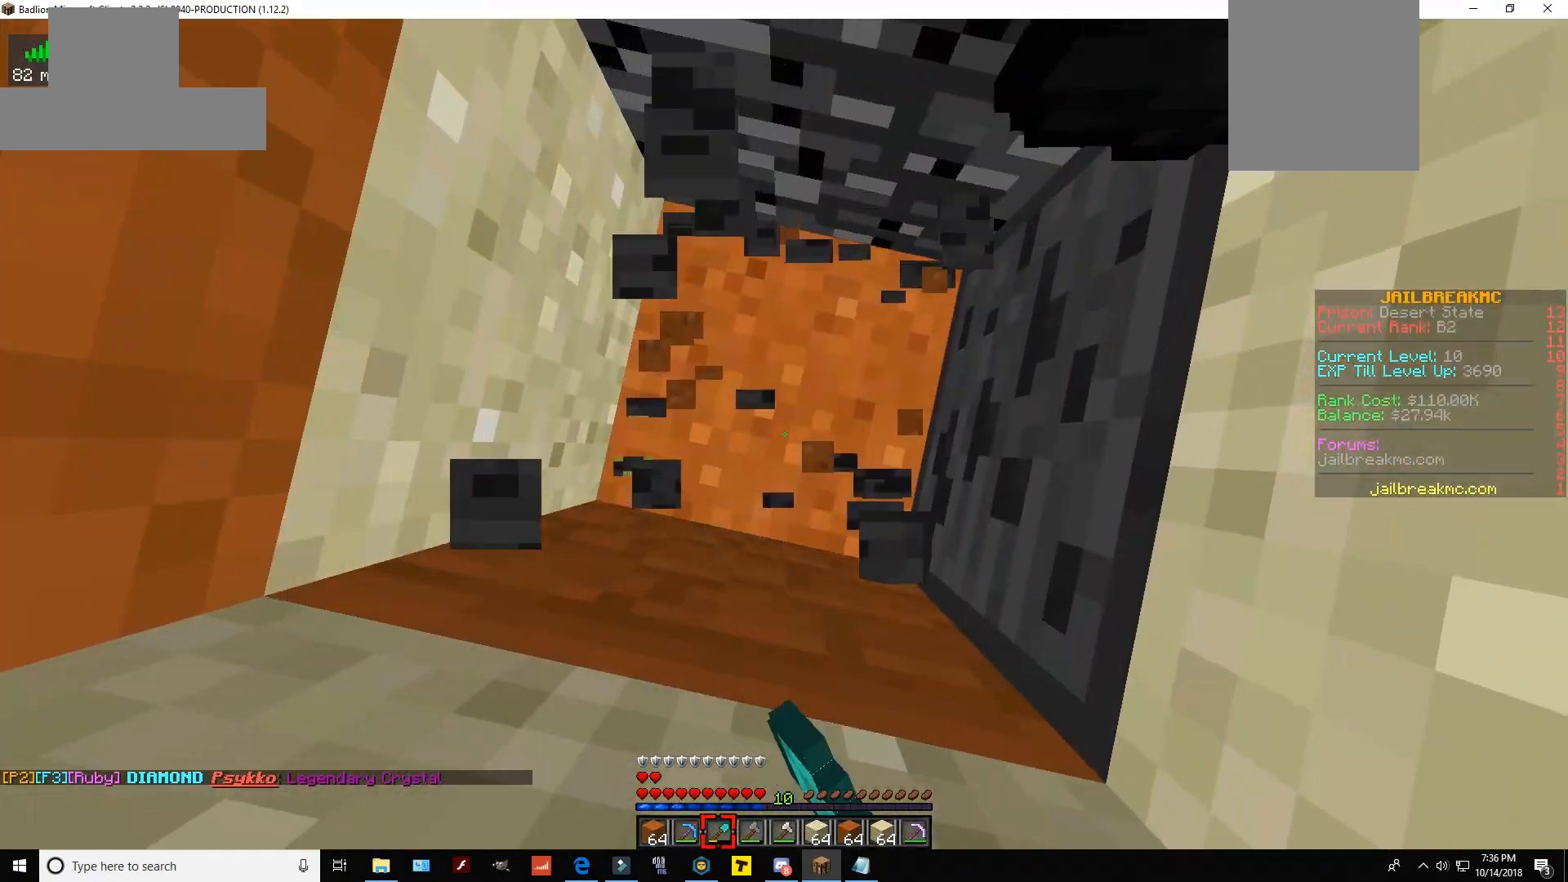
{"keys": [], "mouse": ["left"], "events": []}
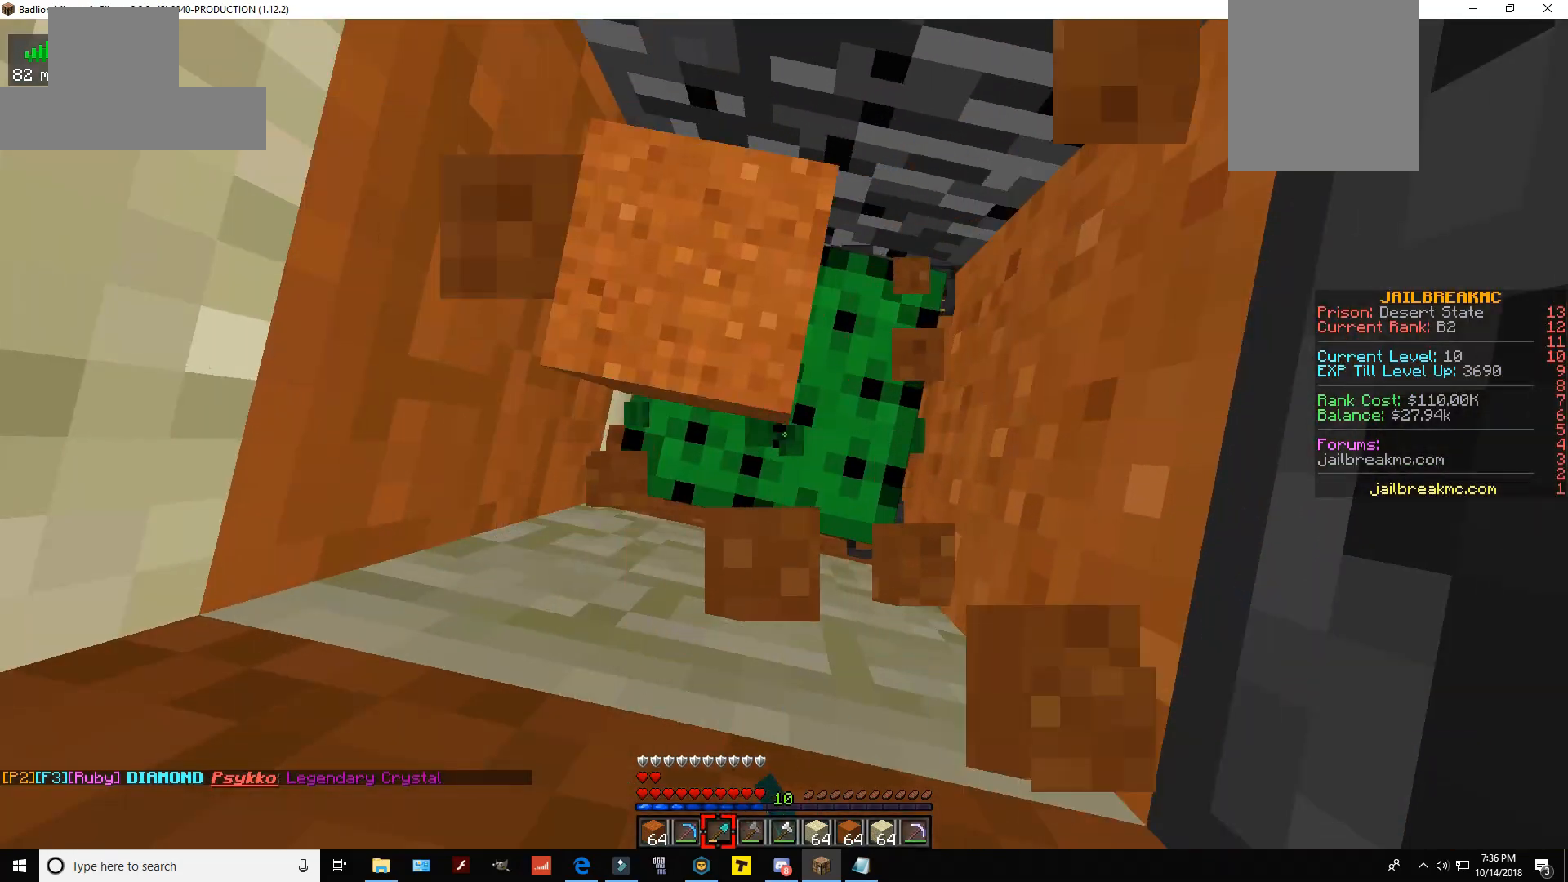
{"keys": [], "mouse": ["left"], "events": []}
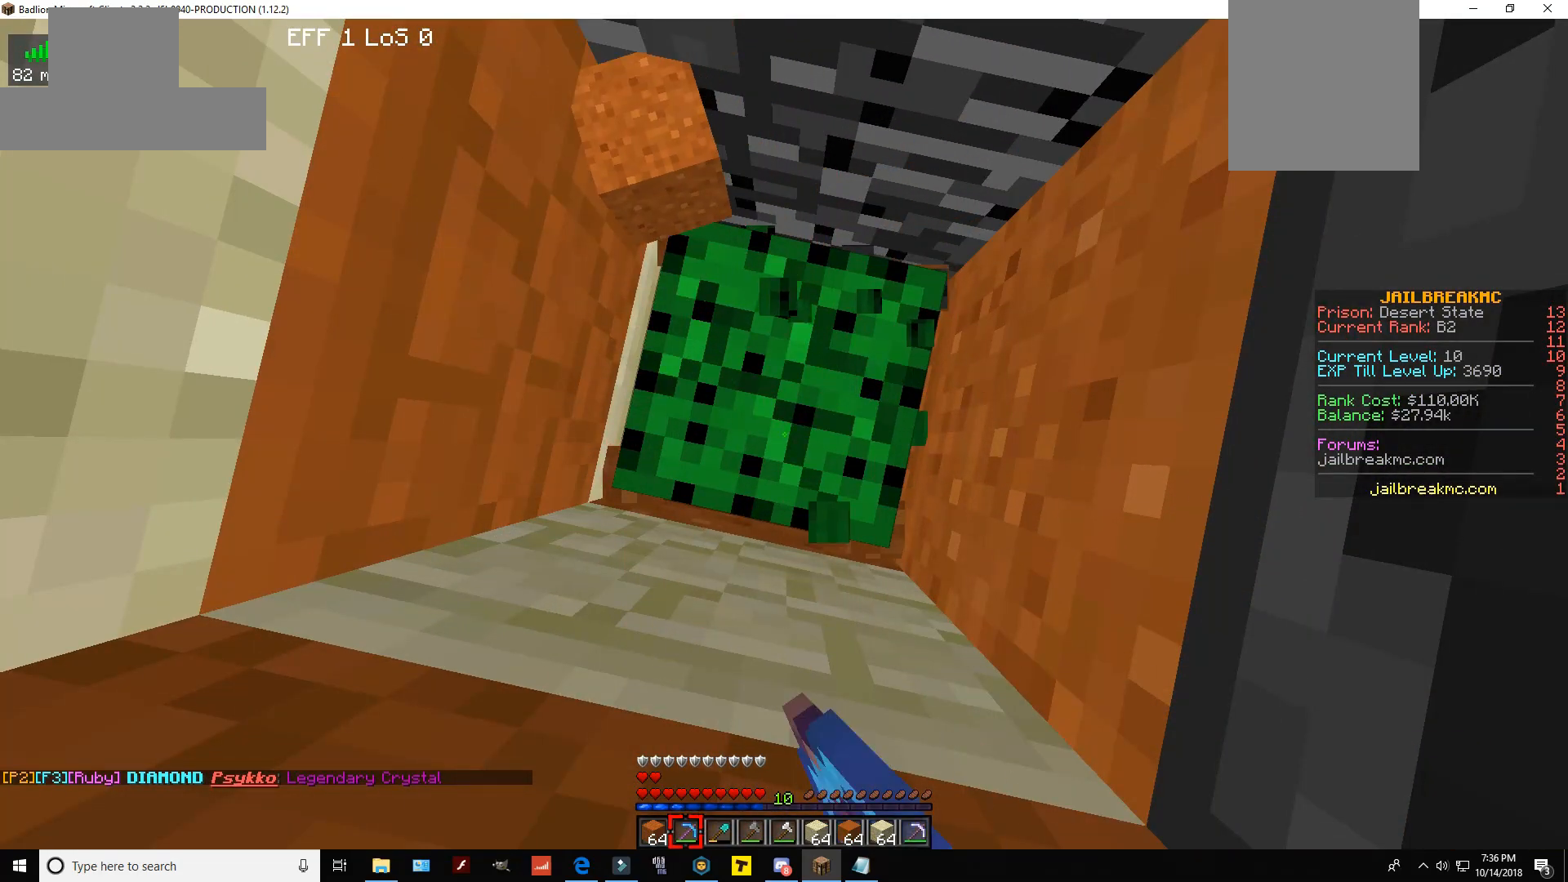
{"keys": [], "mouse": ["left"], "events": []}
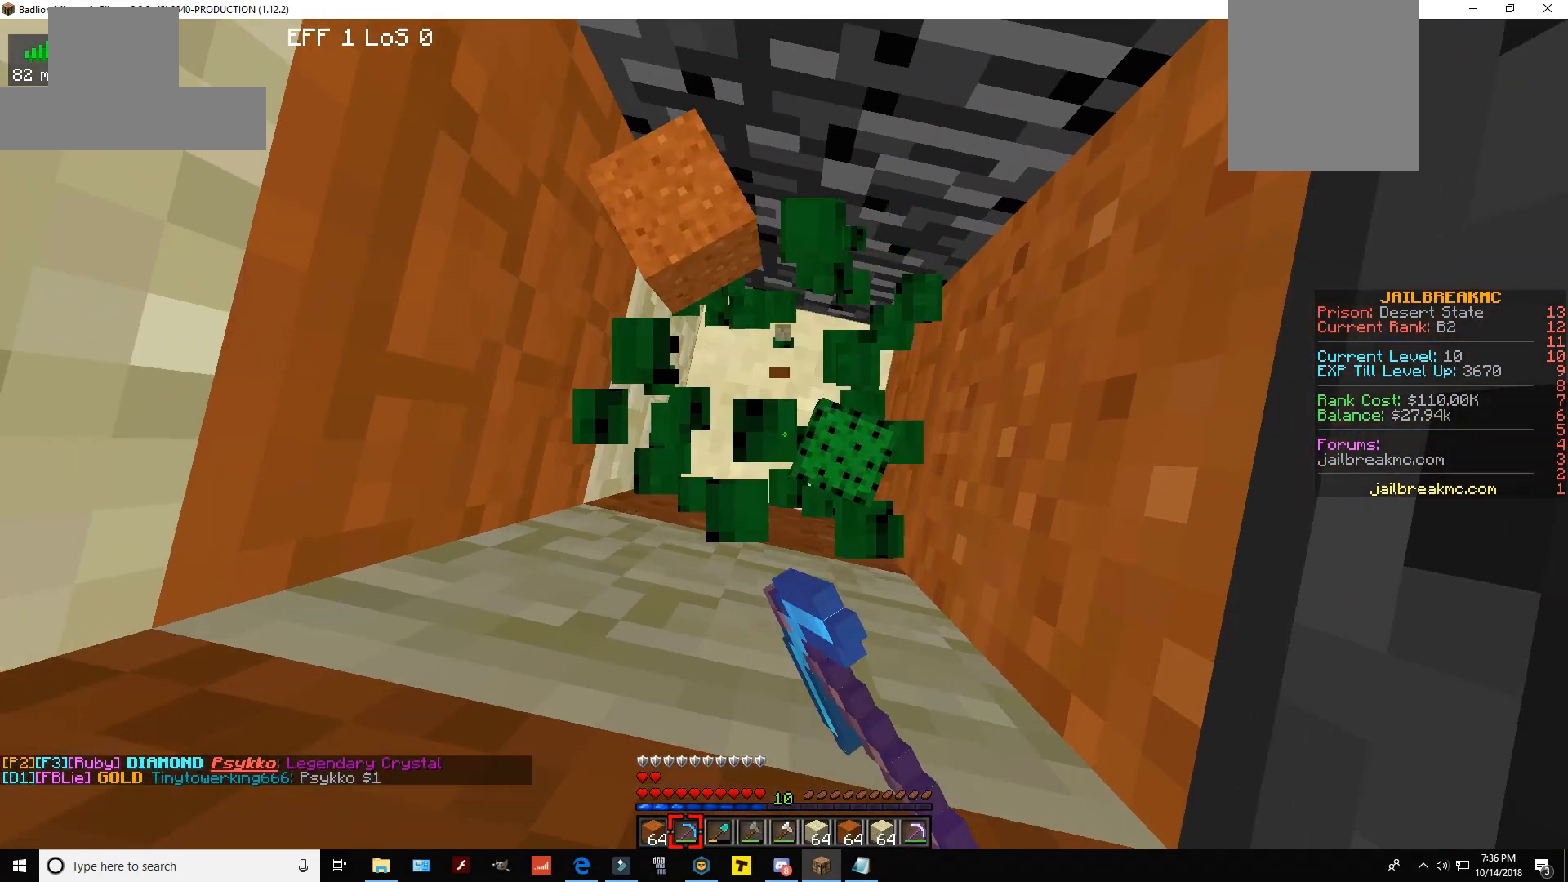
{"keys": [], "mouse": ["left"], "events": []}
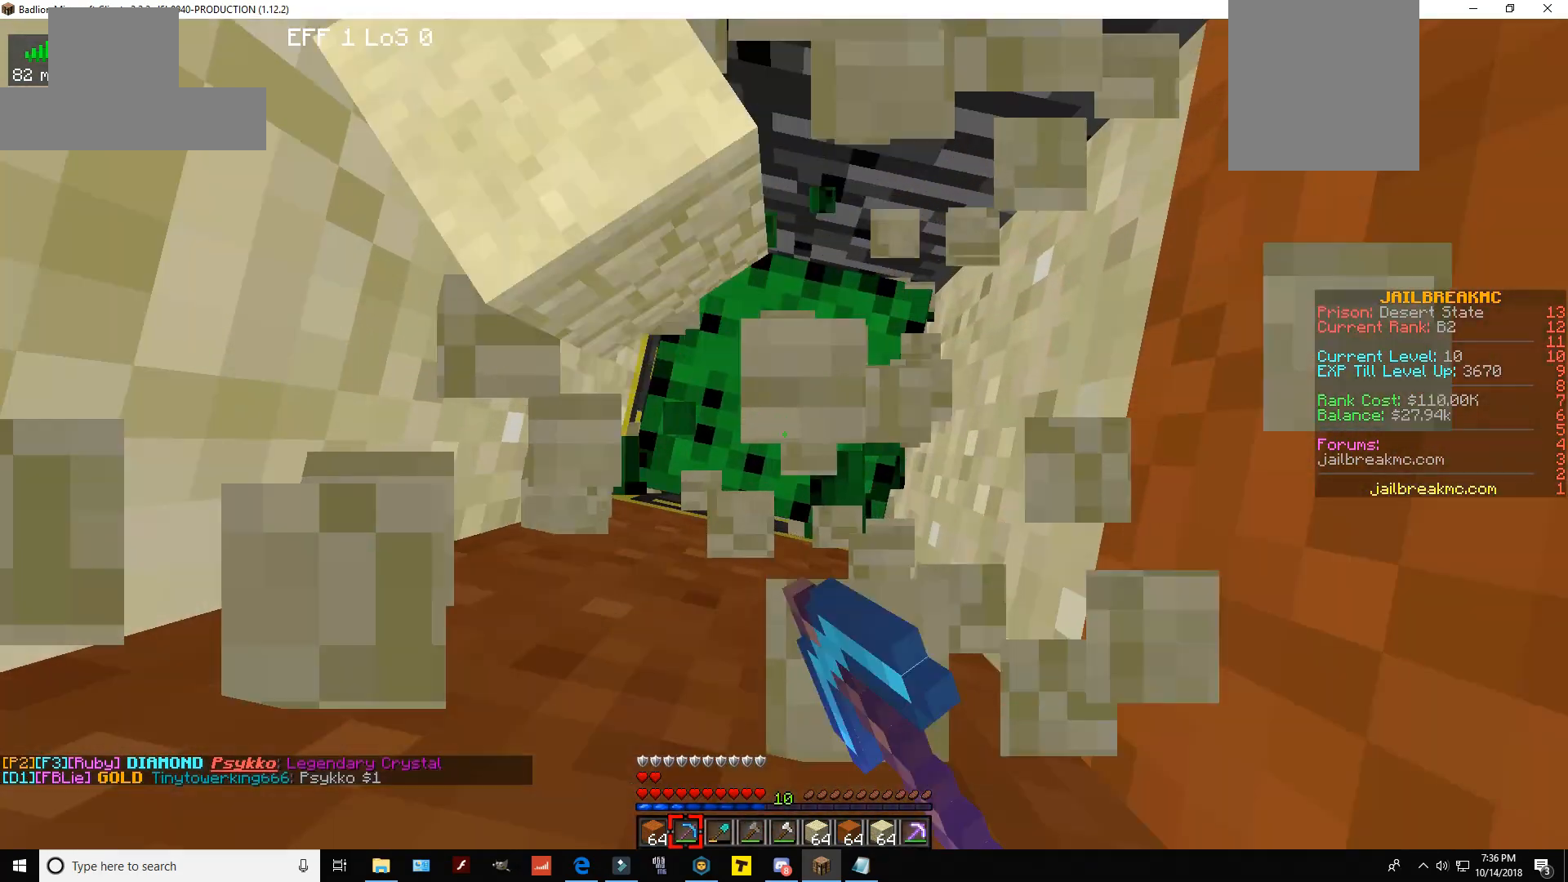
{"keys": [], "mouse": ["left"], "events": []}
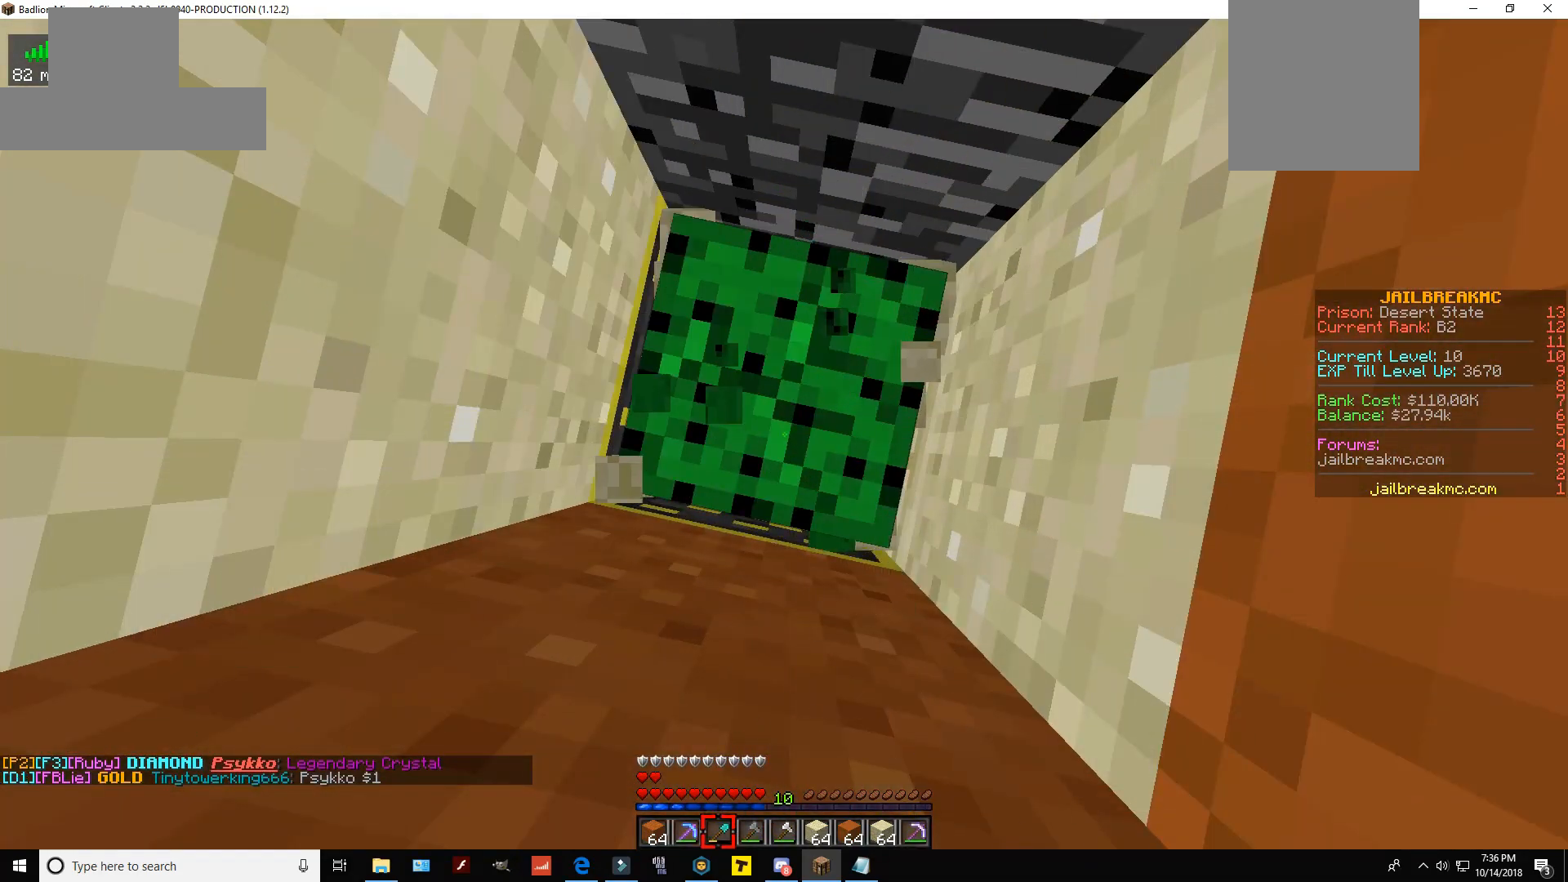
{"keys": [], "mouse": ["left"], "events": []}
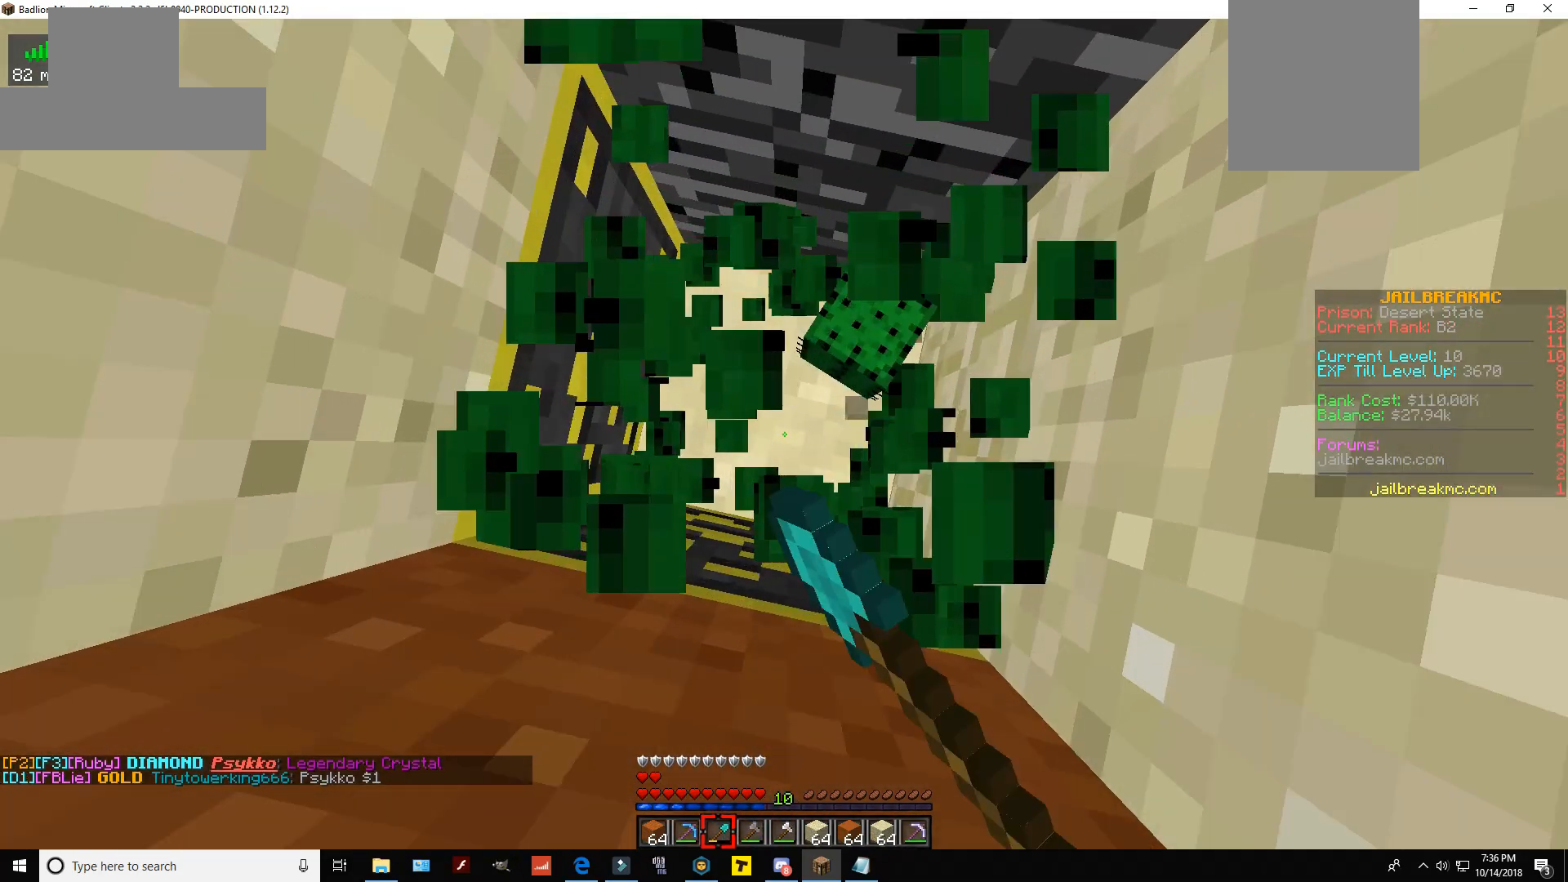
{"keys": [], "mouse": ["left"], "events": []}
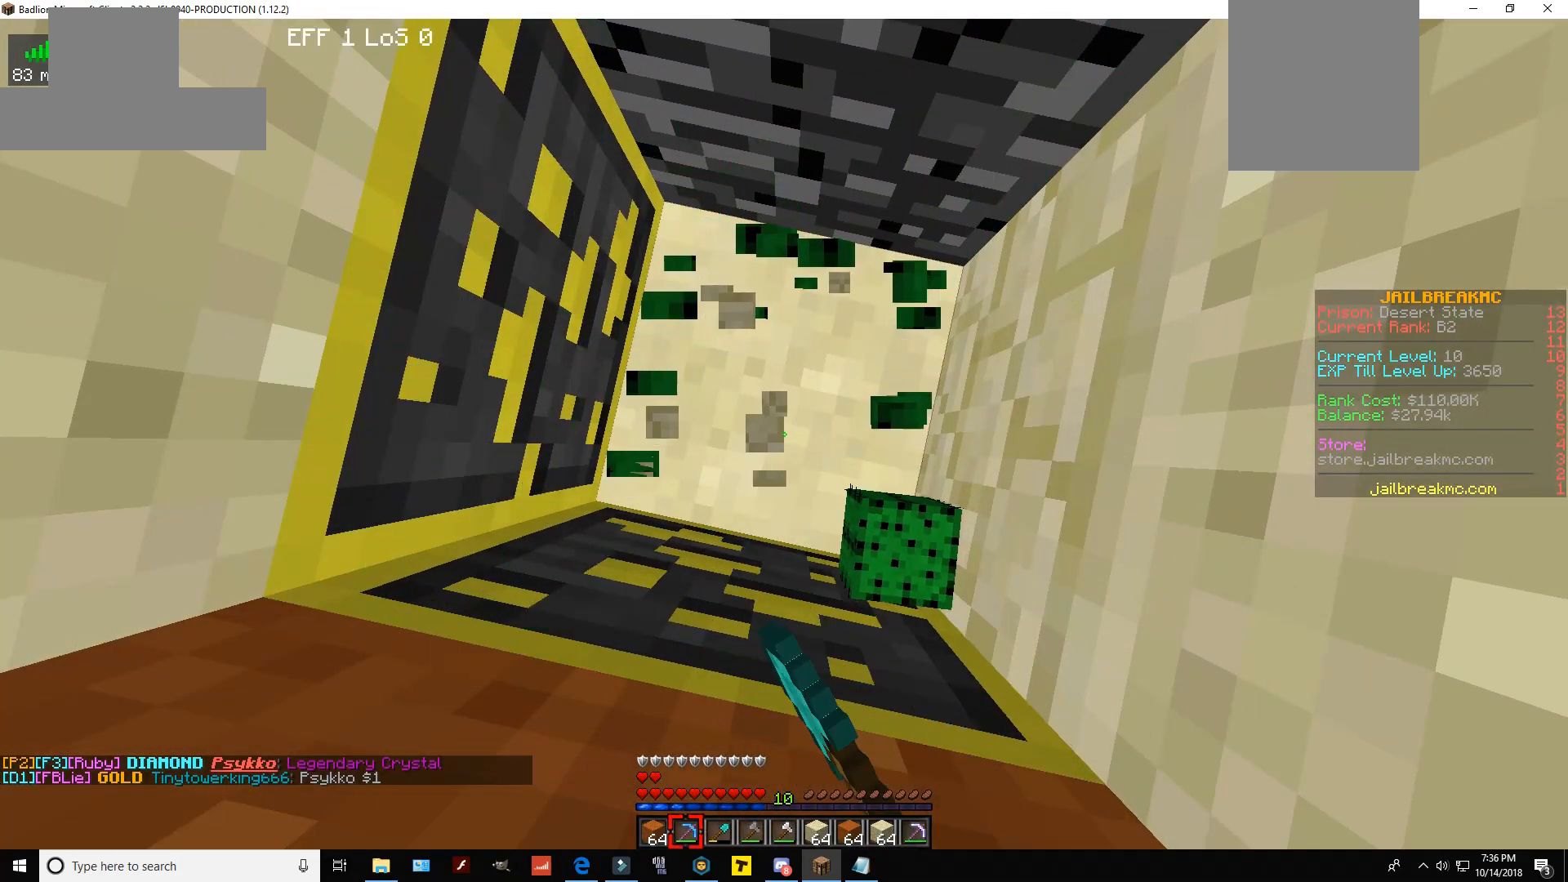
{"keys": [], "mouse": ["left"], "events": []}
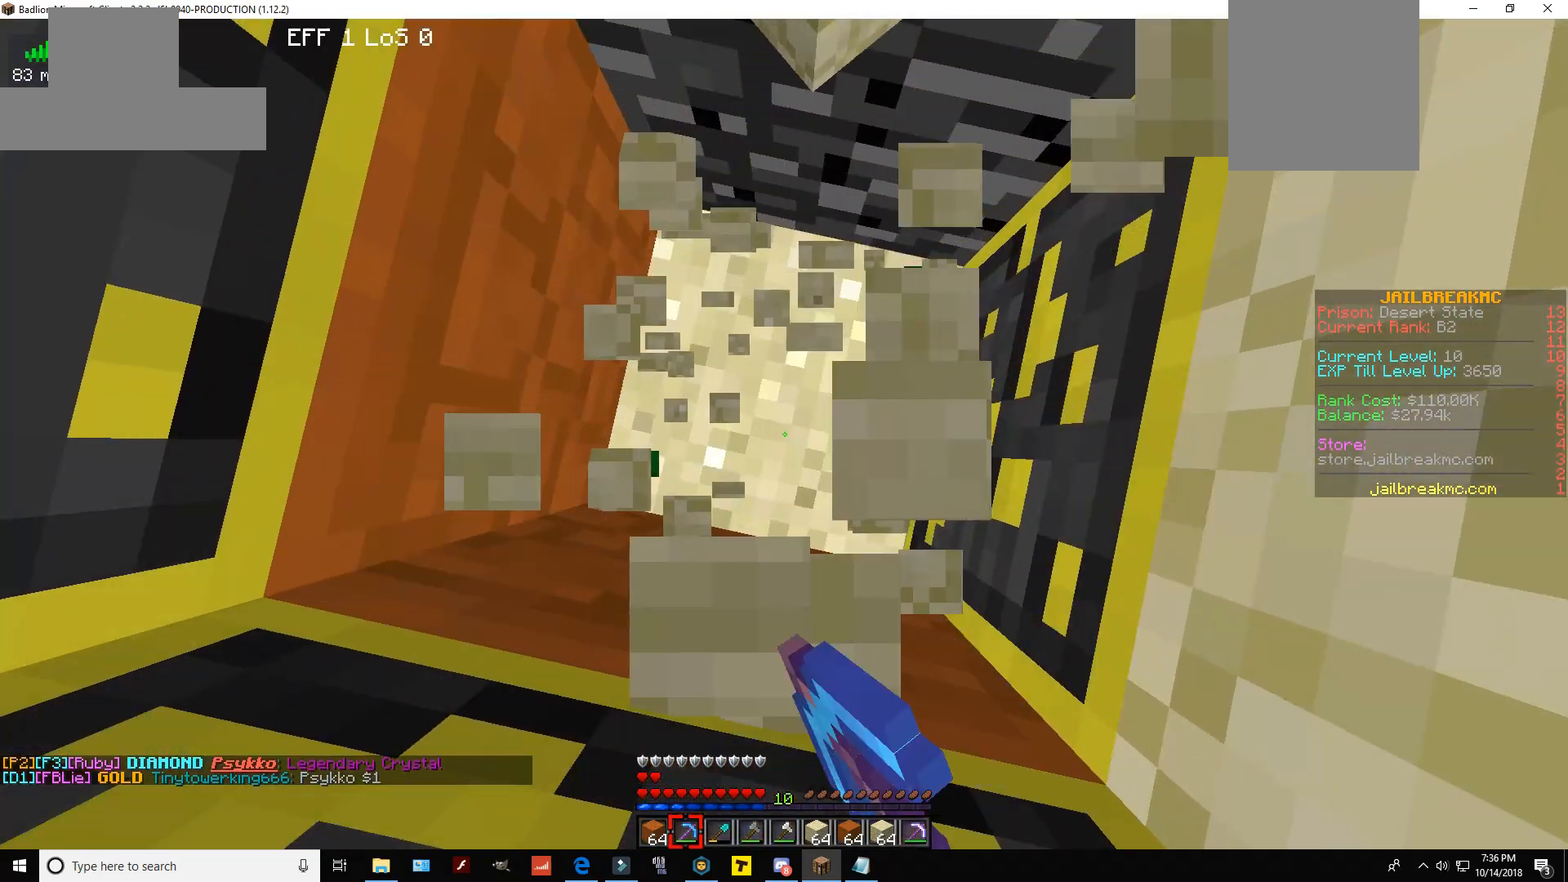
{"keys": [], "mouse": ["left"], "events": []}
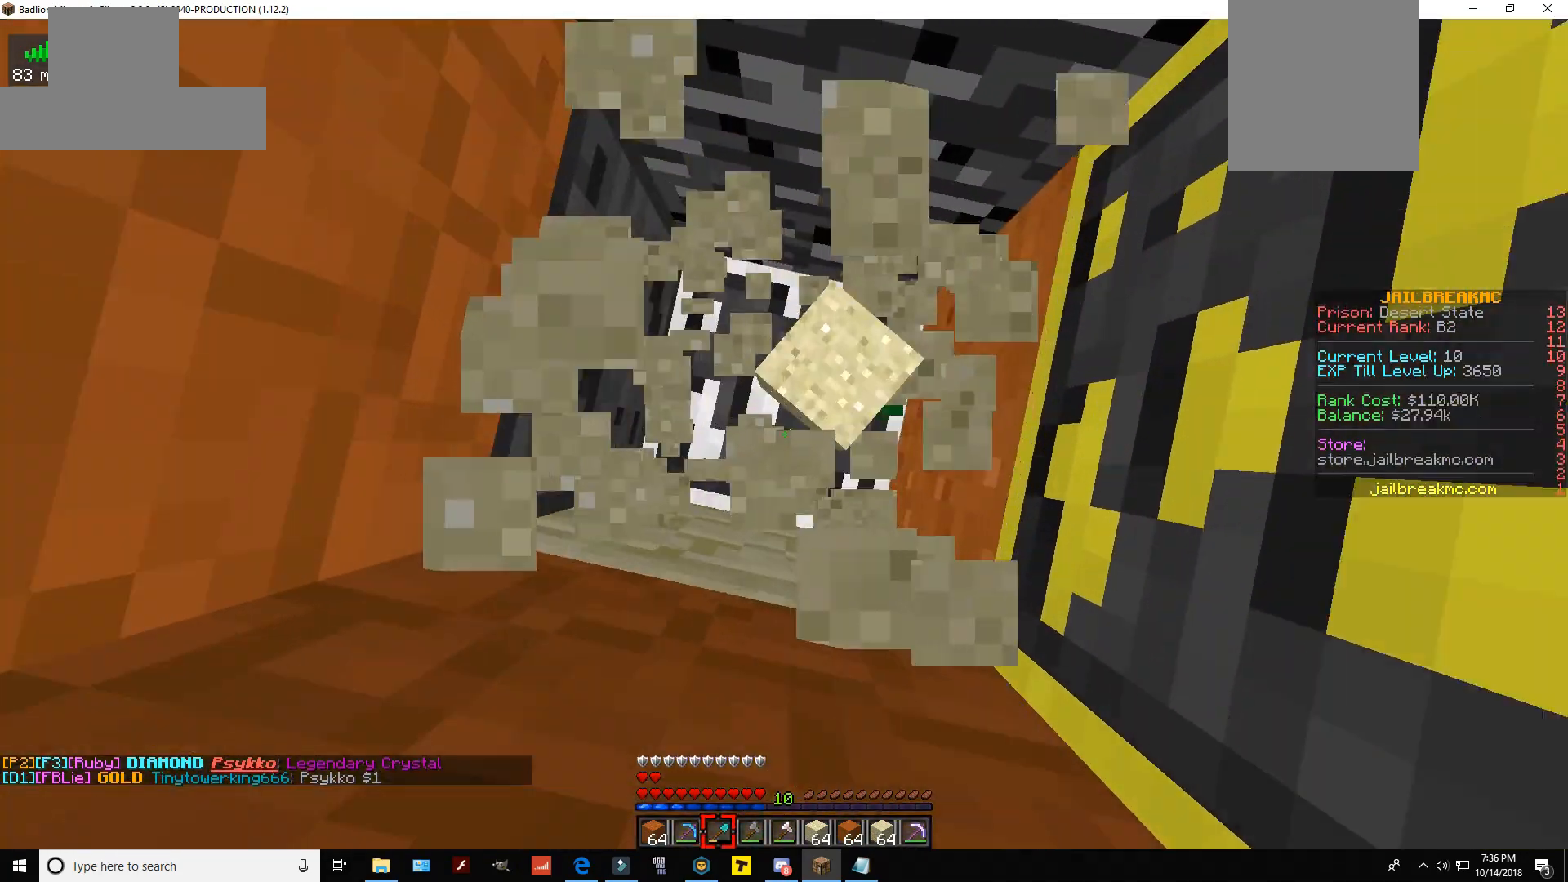
{"keys": [], "mouse": ["left"], "events": []}
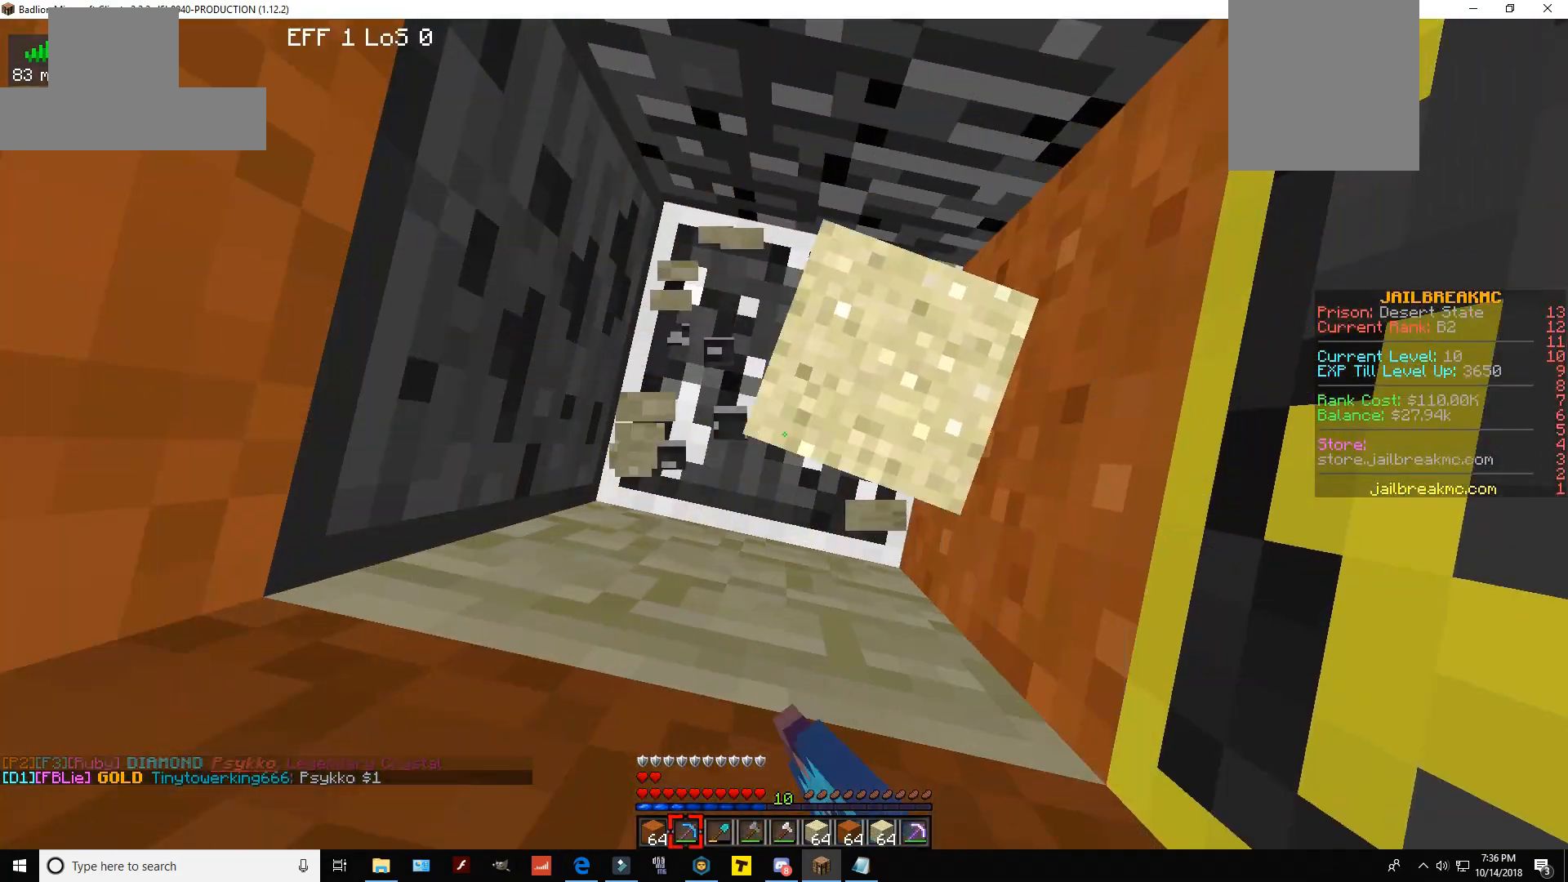
{"keys": [], "mouse": ["left"], "events": []}
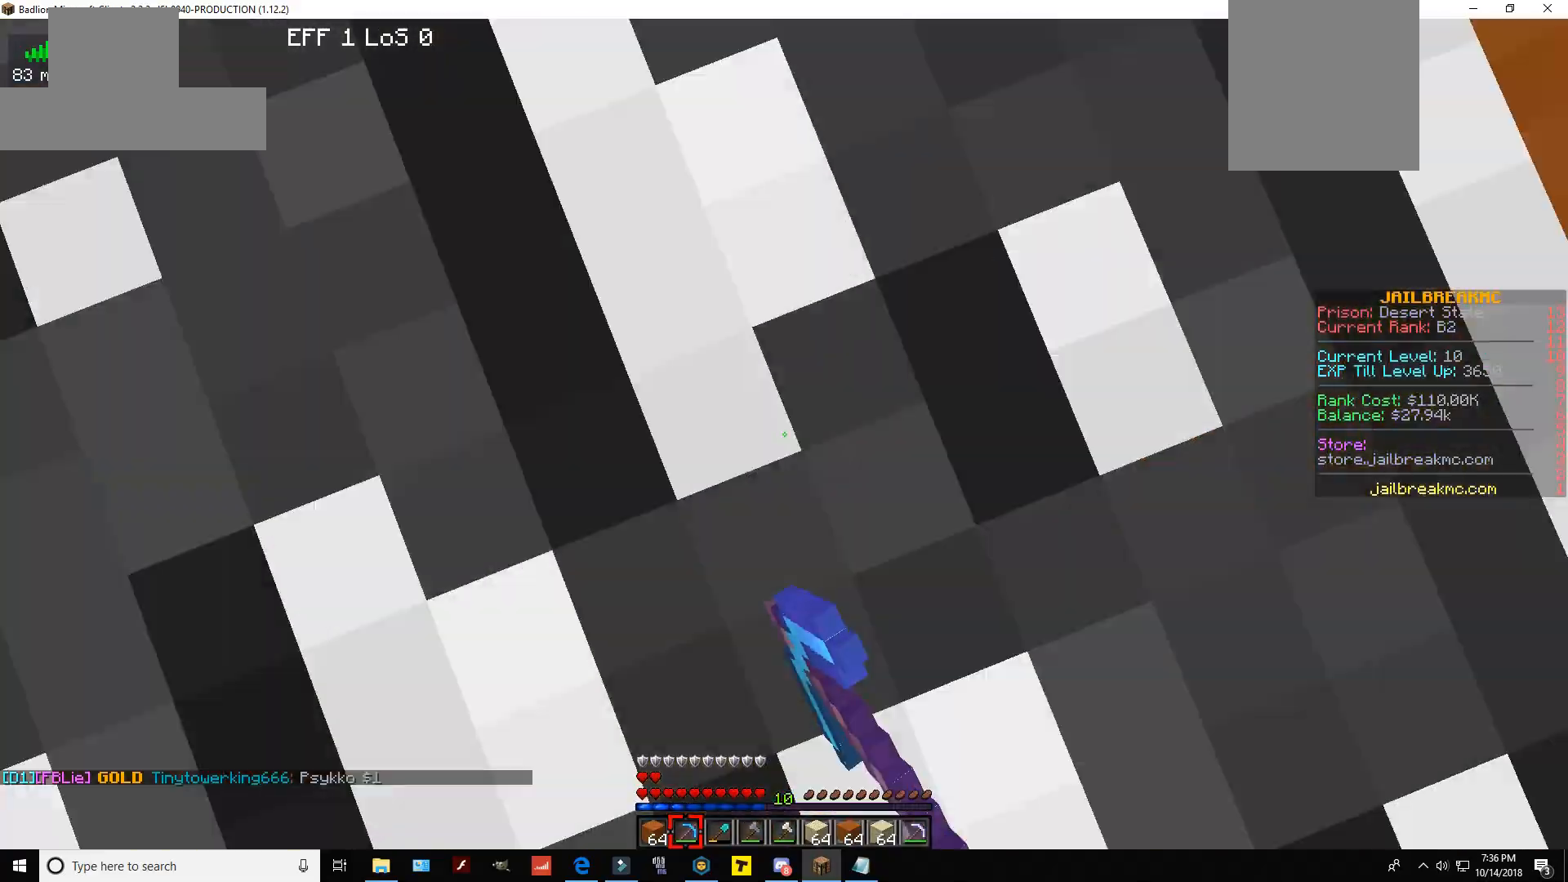
{"keys": [], "mouse": ["left"], "events": []}